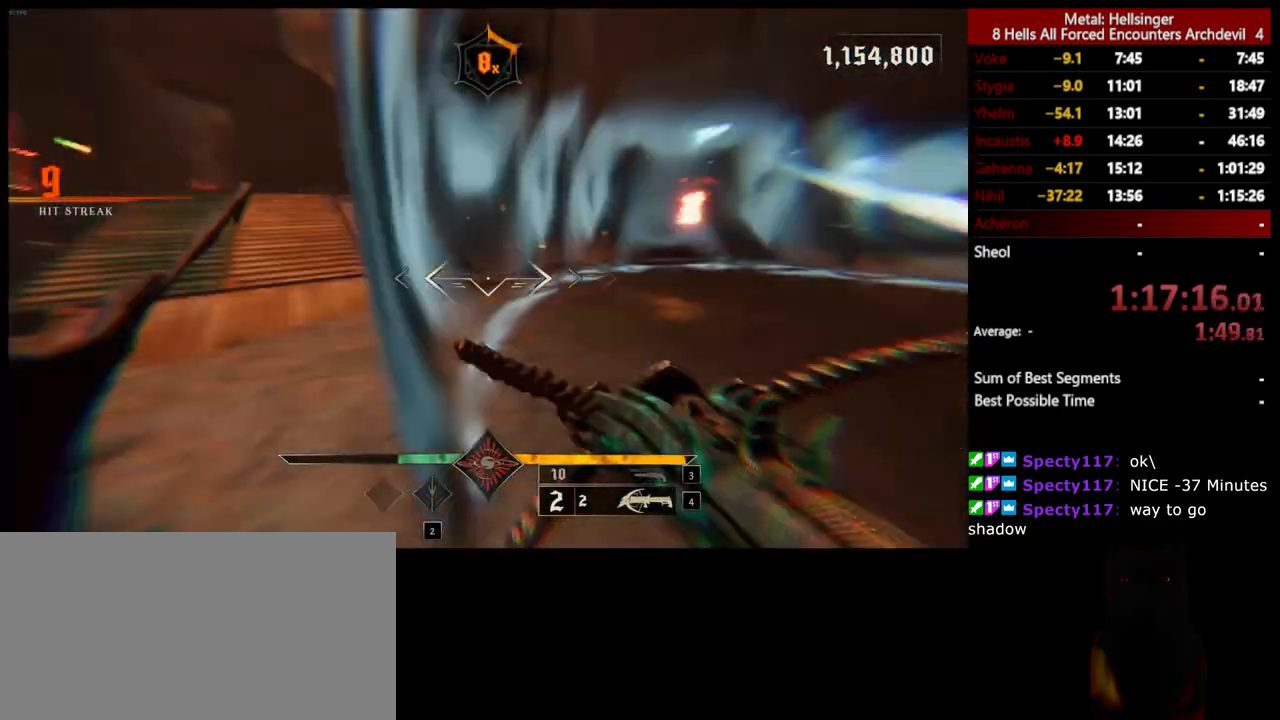
Gameplay with keyboard and mouse; each line is a JSON object with the keys and mouse buttons held at the frame after it. "events" lists presses ("down") and releases ("up") of "1", "2", "3", "4", "5", "a", "alt", "b", "c", "ctrl", "d", "e", "f", "g", "q", "r", "s", "shift", "space", "t", "tab", "v", "w", "x", "z", "mouse_left", "mouse_wheel", "mouse_right", "mouse_mb4" and "mouse_mb5" between this image and that frame as [ms after this image, input, new state], when the widget could be followed in between. "mouse_left", "mouse_wheel", "mouse_right", "mouse_mb4", "mouse_mb5" = the "left", "wheel", "right", "mb4", "mb5" buttons of the "mouse" list. No other keys are recorded. "wheel" means that the mouse wheel is clicked or scrolled. Mouse movement is not recorded.
{"keys": ["a"], "mouse": [], "events": [[67, "shift", "up"], [167, "3", "down"], [317, "3", "up"]]}
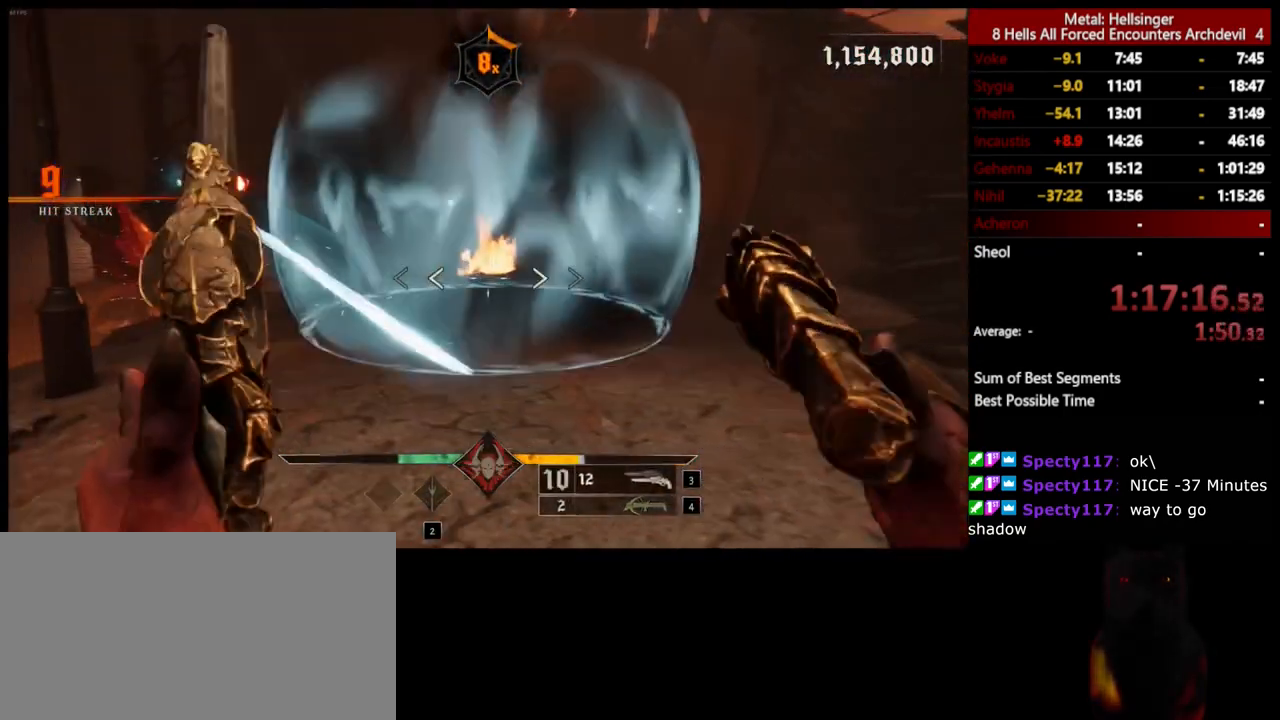
{"keys": ["d"], "mouse": ["left"], "events": [[401, "a", "up"], [451, "d", "down"], [501, "mouse_left", "down"]]}
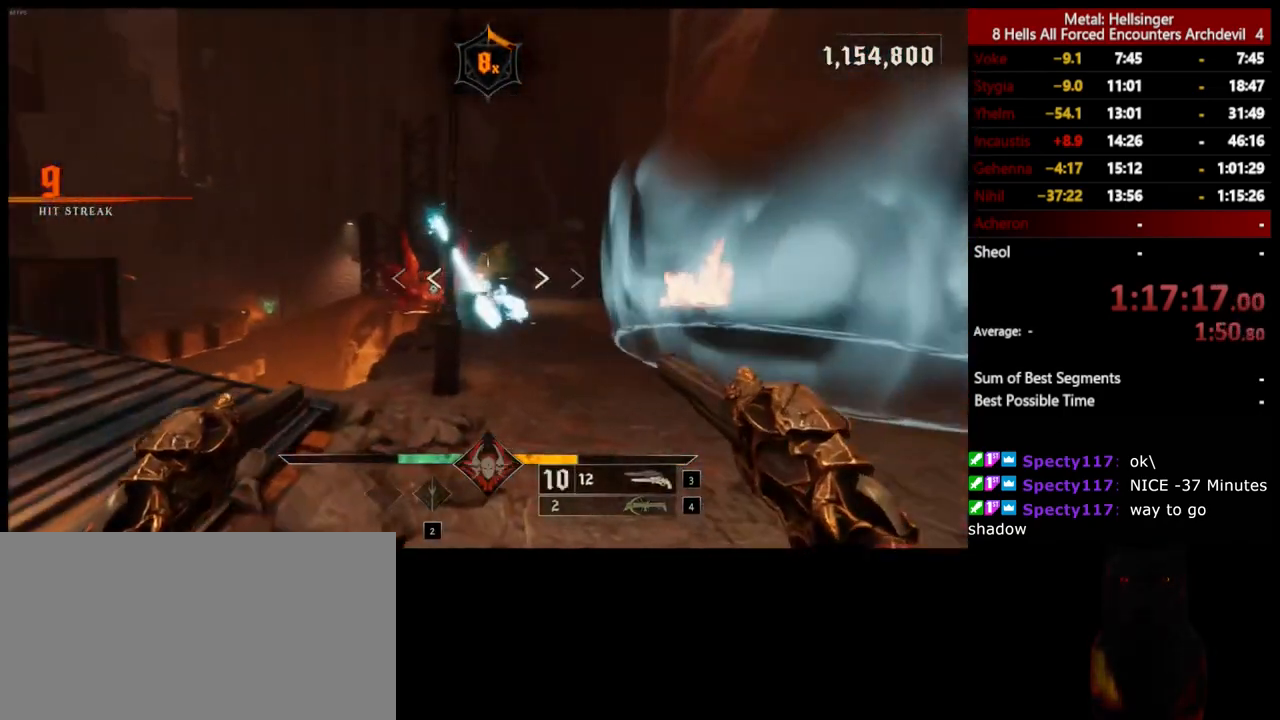
{"keys": ["d"], "mouse": [], "events": [[100, "mouse_left", "up"], [167, "shift", "down"], [334, "shift", "up"]]}
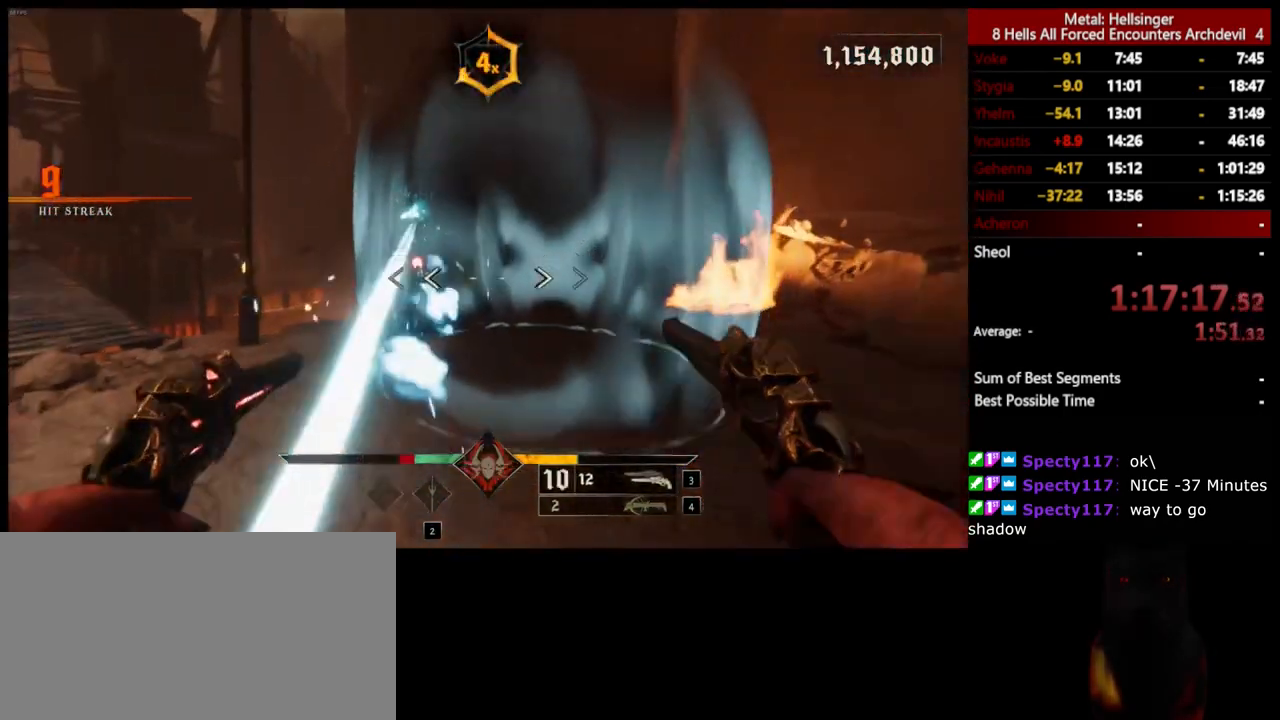
{"keys": ["d", "w"], "mouse": [], "events": [[17, "mouse_left", "down"], [117, "mouse_left", "up"], [417, "w", "down"]]}
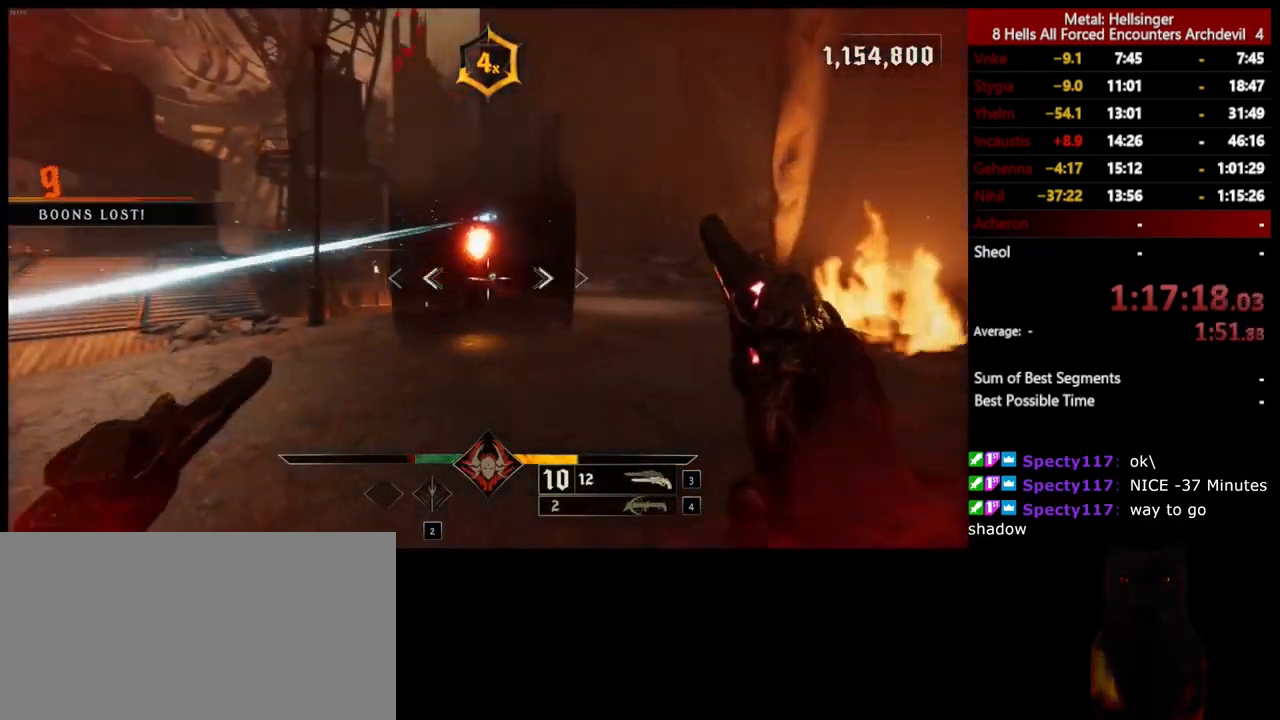
{"keys": ["d", "w"], "mouse": [], "events": [[50, "mouse_left", "down"], [150, "mouse_left", "up"]]}
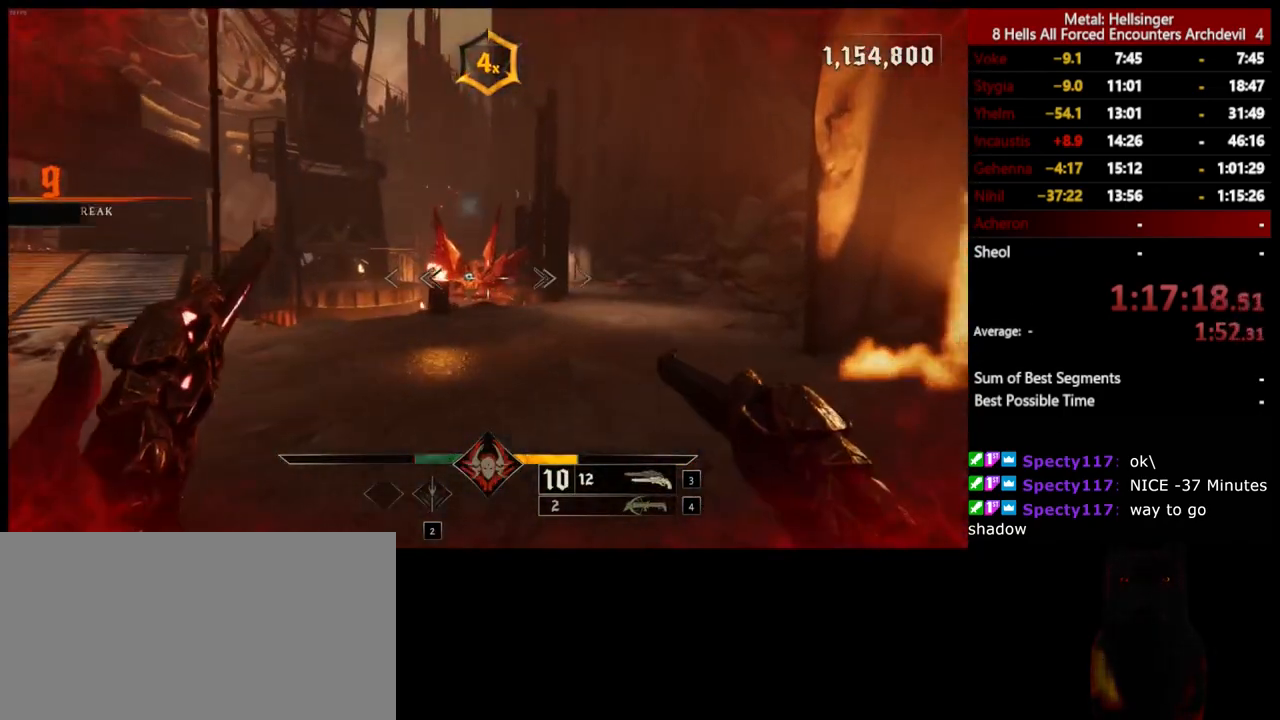
{"keys": ["d", "w"], "mouse": [], "events": [[67, "mouse_left", "down"], [150, "mouse_left", "up"]]}
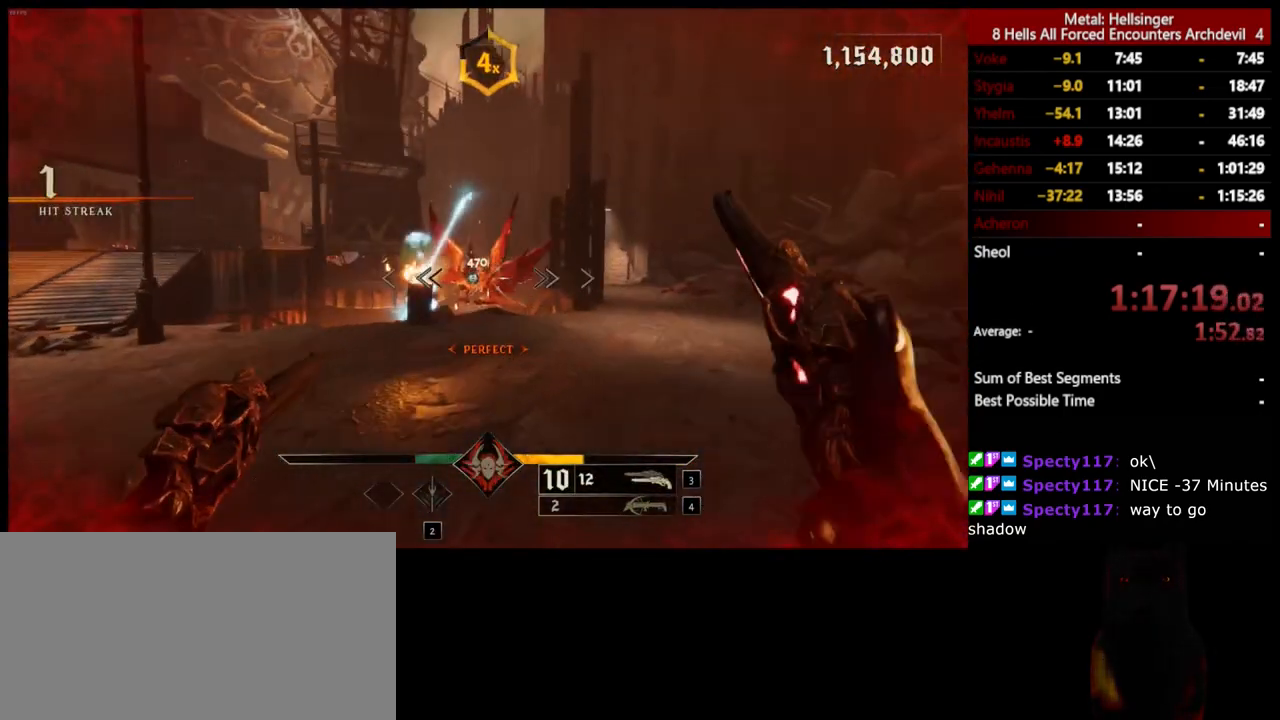
{"keys": ["a", "s", "shift"], "mouse": [], "events": [[117, "mouse_left", "down"], [134, "a", "down"], [150, "w", "up"], [167, "d", "up"], [217, "mouse_left", "up"], [267, "s", "down"], [401, "shift", "down"]]}
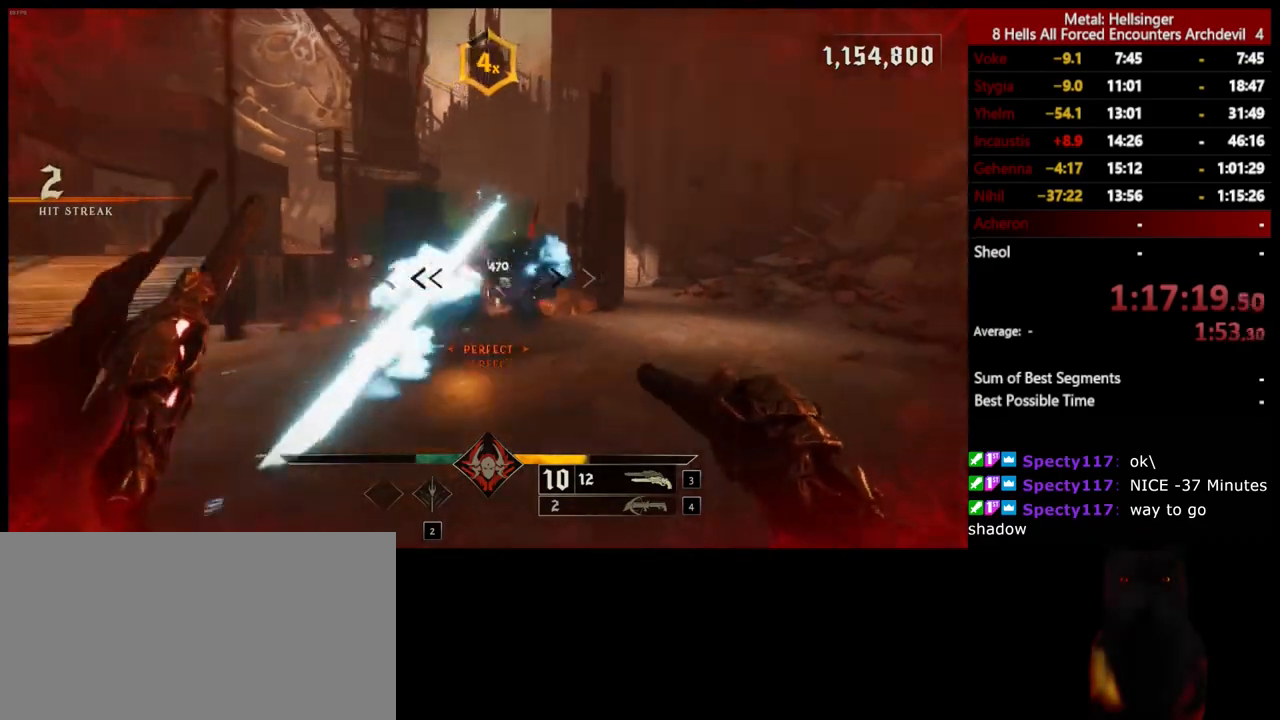
{"keys": ["a"], "mouse": [], "events": [[150, "shift", "up"], [184, "s", "up"]]}
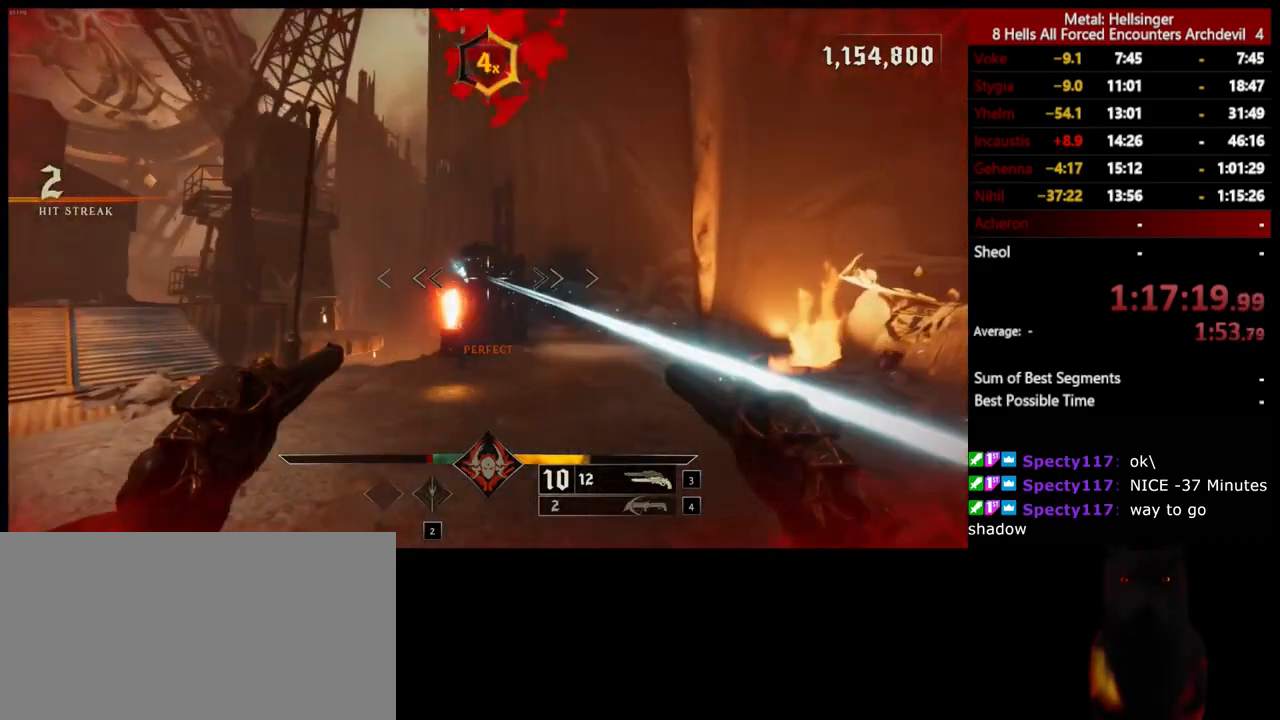
{"keys": ["w"], "mouse": [], "events": [[101, "4", "down"], [217, "4", "up"], [217, "w", "down"], [368, "a", "up"]]}
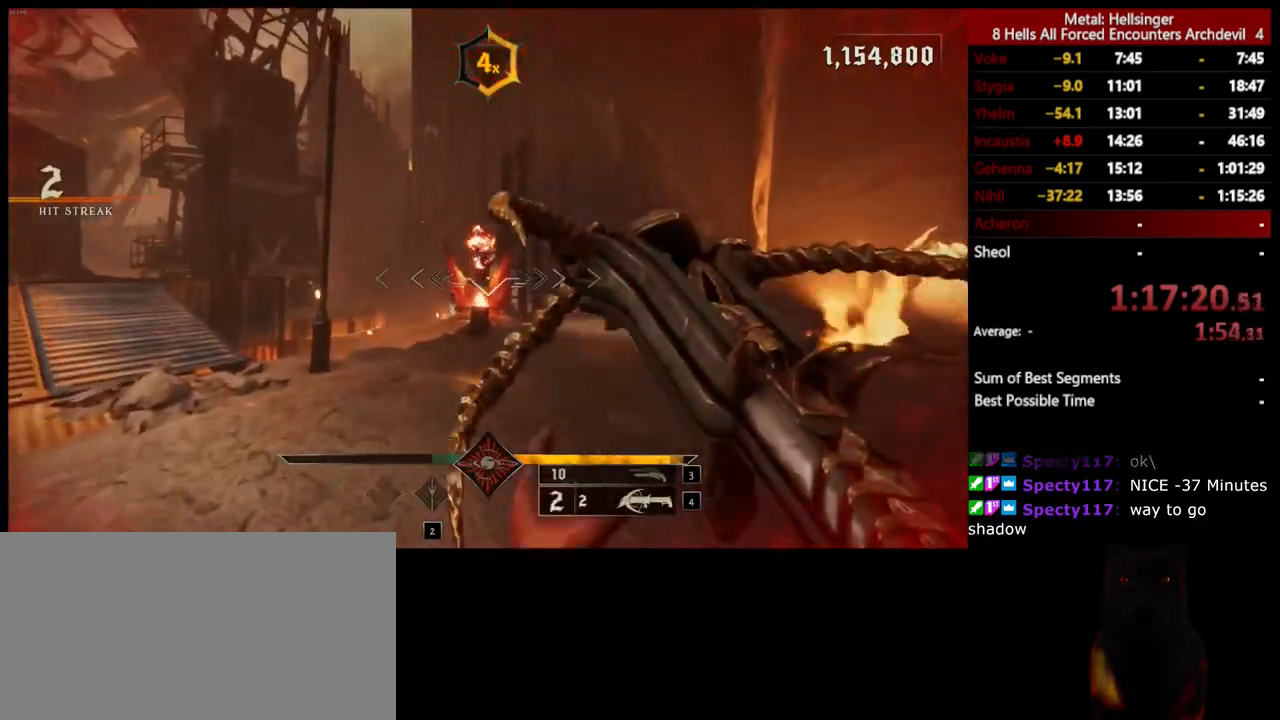
{"keys": ["d", "w"], "mouse": [], "events": [[84, "d", "down"], [234, "mouse_left", "down"], [334, "mouse_left", "up"]]}
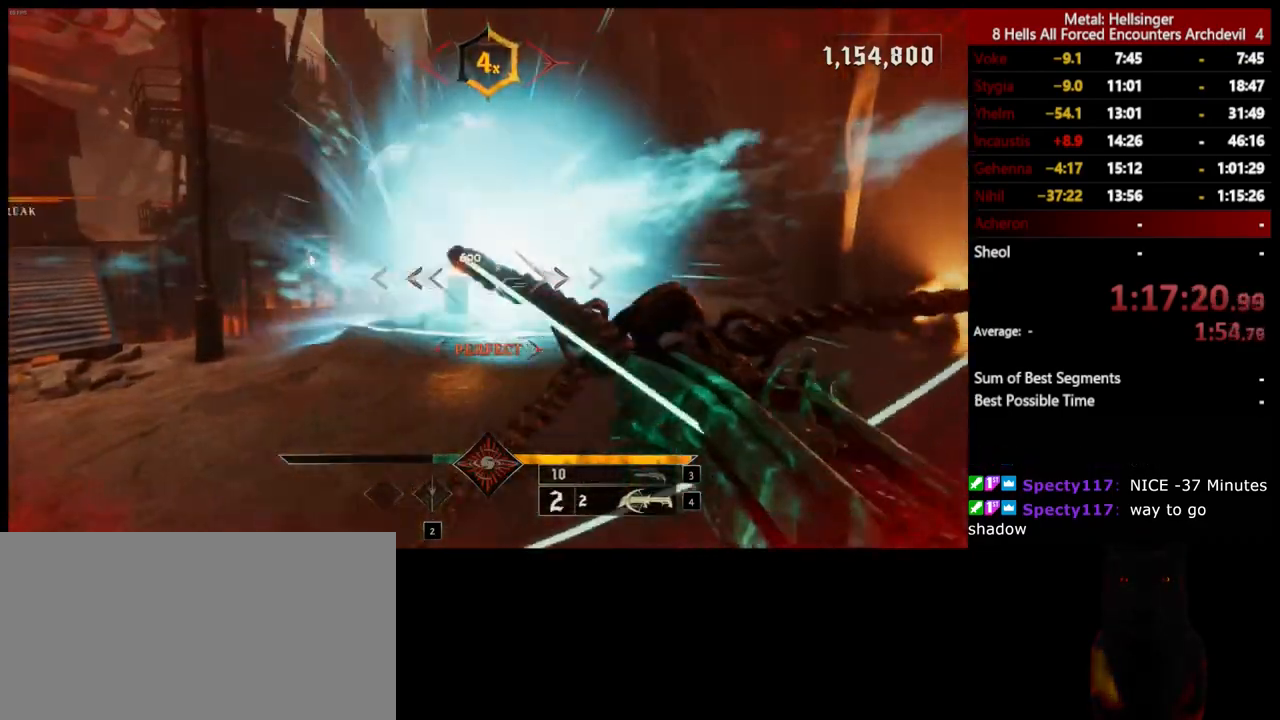
{"keys": ["d"], "mouse": [], "events": [[50, "w", "up"], [251, "mouse_left", "down"], [284, "space", "down"], [351, "mouse_left", "up"], [435, "space", "up"]]}
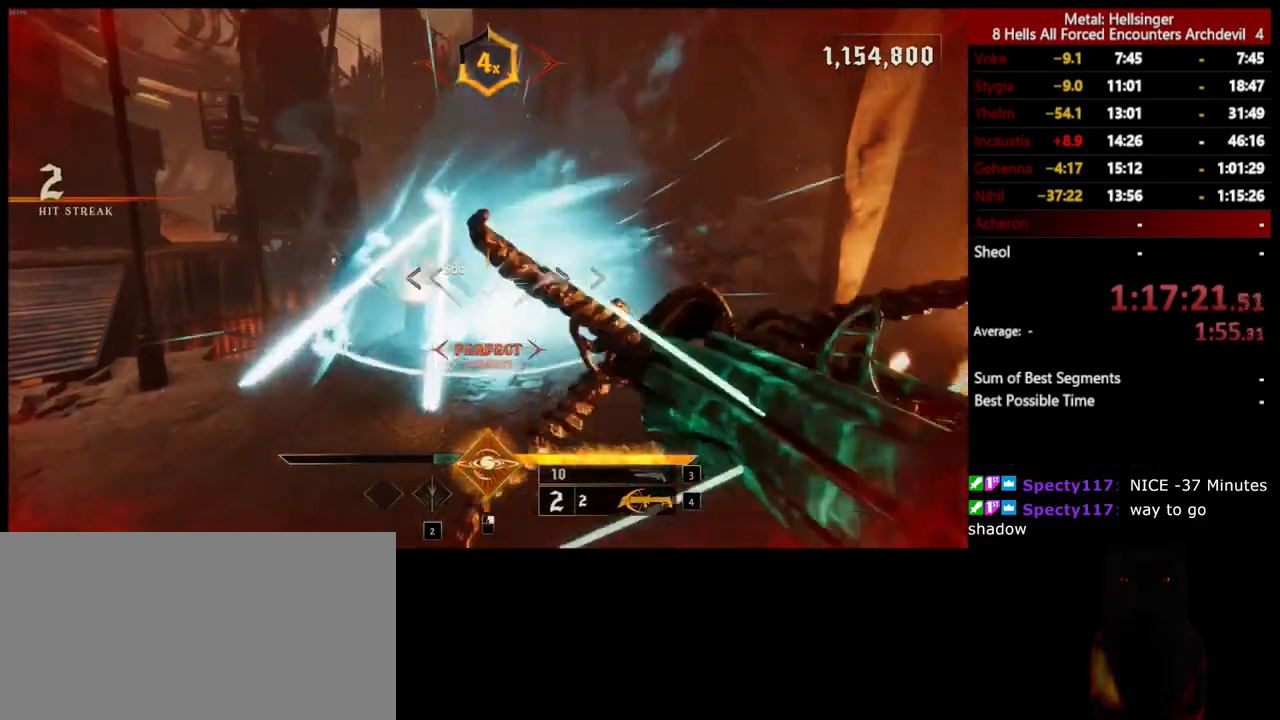
{"keys": ["d"], "mouse": [], "events": [[217, "space", "down"], [268, "mouse_left", "down"], [351, "mouse_left", "up"], [368, "space", "up"]]}
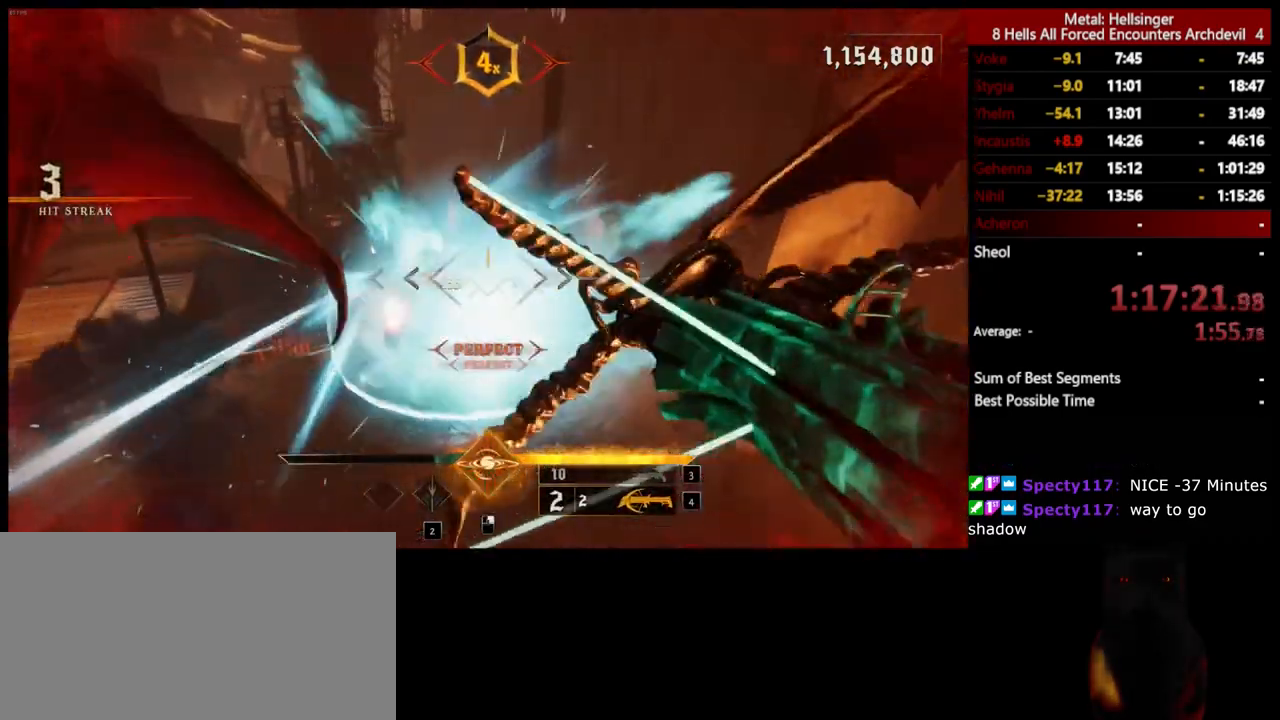
{"keys": ["a", "w"], "mouse": [], "events": [[17, "w", "down"], [234, "mouse_left", "down"], [368, "mouse_left", "up"], [435, "d", "up"], [451, "a", "down"]]}
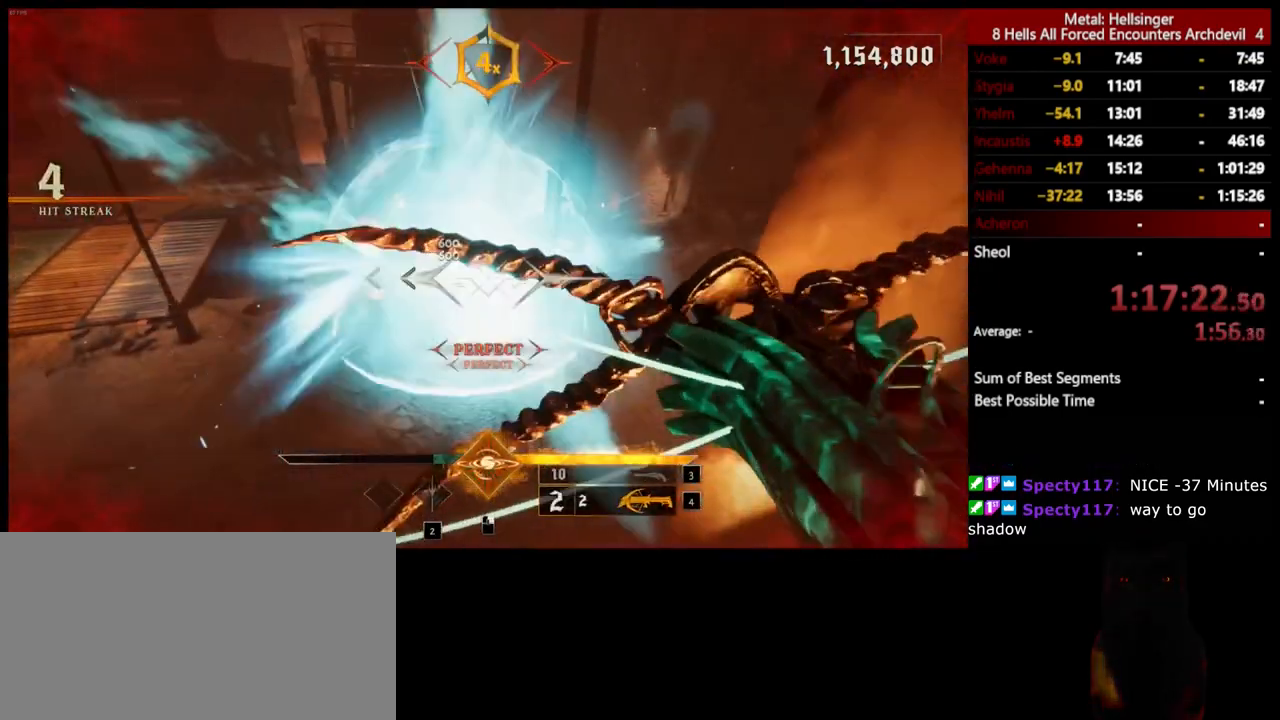
{"keys": ["a"], "mouse": [], "events": [[117, "w", "up"], [334, "mouse_left", "down"], [418, "mouse_left", "up"]]}
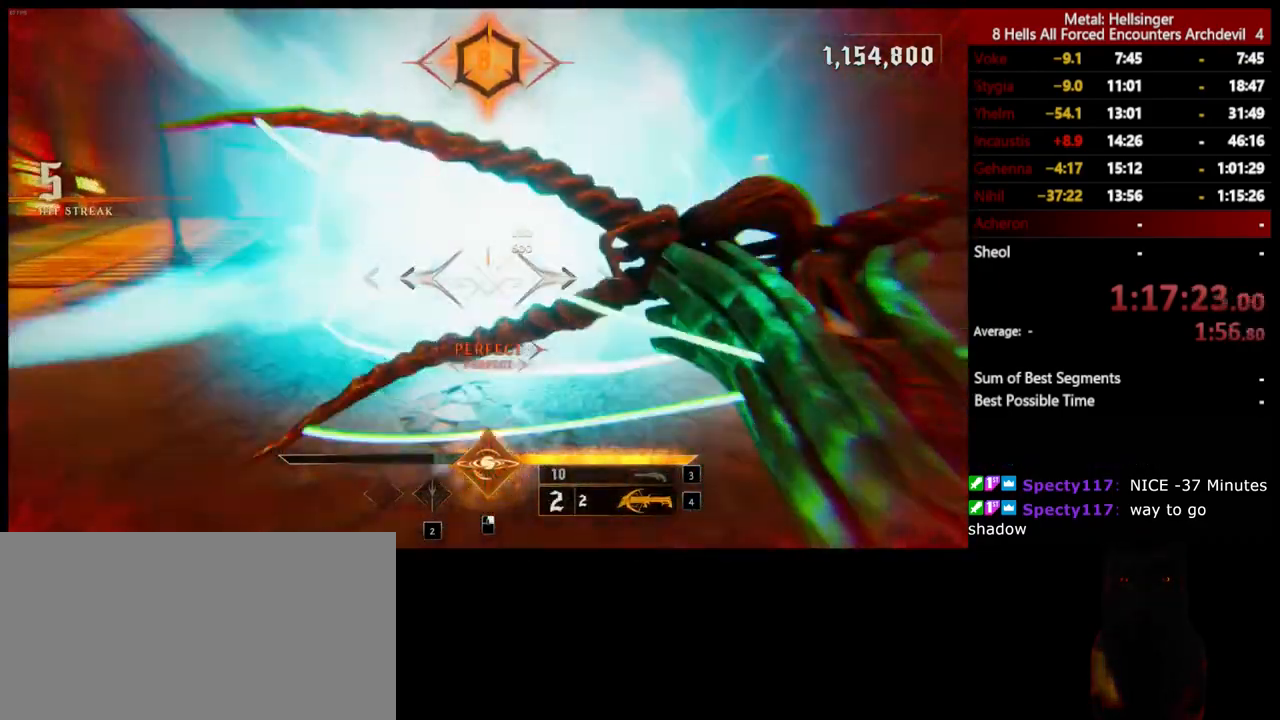
{"keys": ["a", "s"], "mouse": [], "events": [[218, "space", "down"], [334, "mouse_left", "down"], [401, "space", "up"], [451, "mouse_left", "up"], [468, "s", "down"]]}
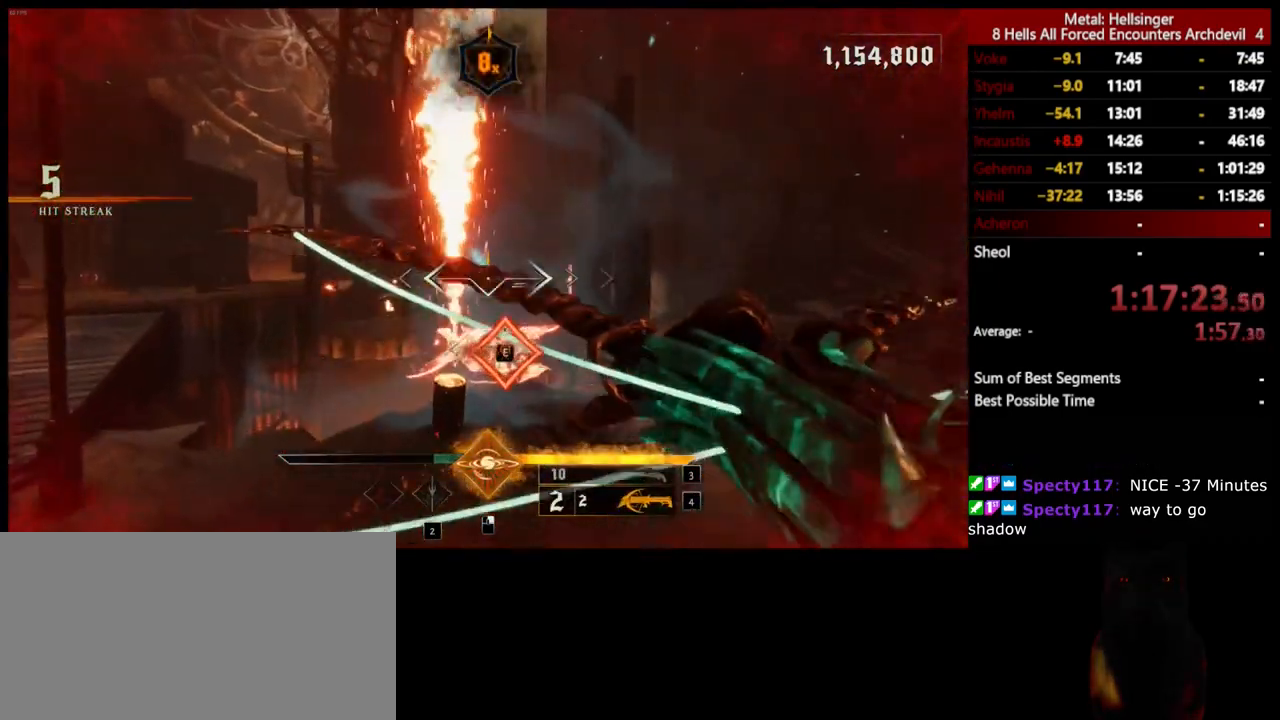
{"keys": ["a", "e", "s"], "mouse": [], "events": [[435, "e", "down"]]}
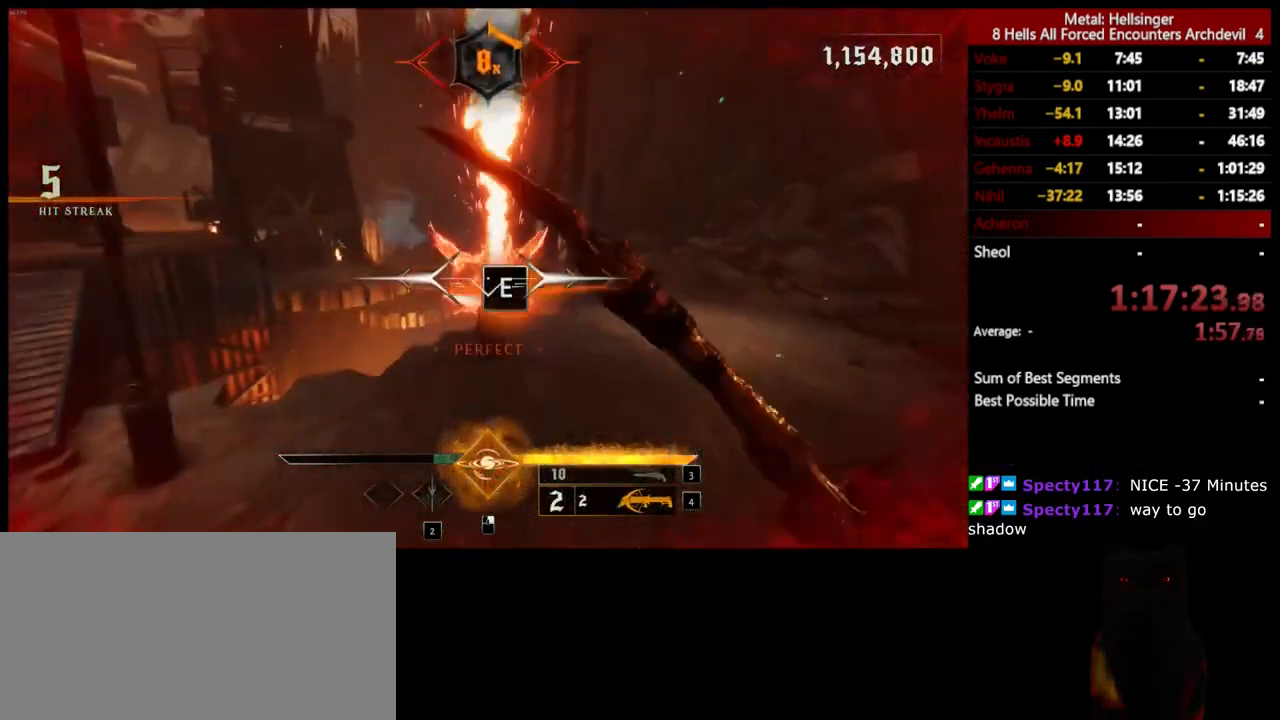
{"keys": ["d", "w"], "mouse": [], "events": [[34, "e", "up"], [101, "a", "up"], [318, "d", "down"], [318, "s", "up"], [451, "w", "down"]]}
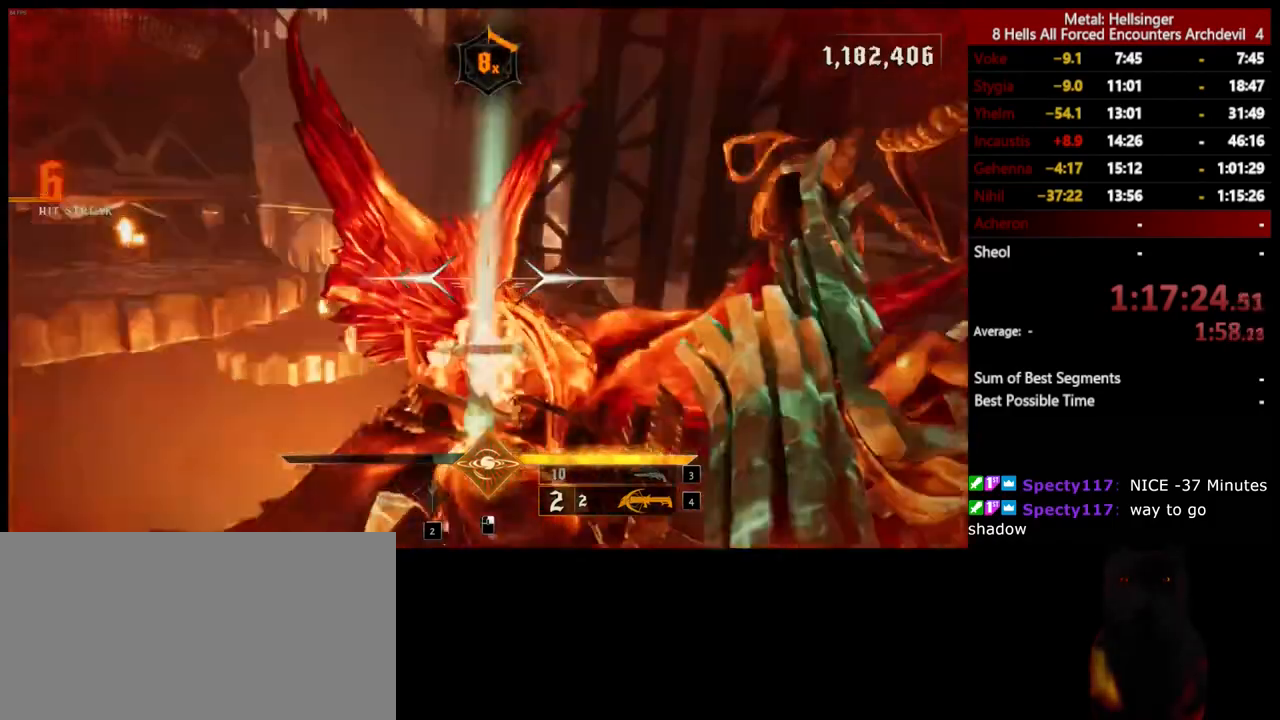
{"keys": ["a", "shift", "space", "w"], "mouse": [], "events": [[101, "d", "up"], [351, "shift", "down"], [435, "space", "down"], [502, "a", "down"]]}
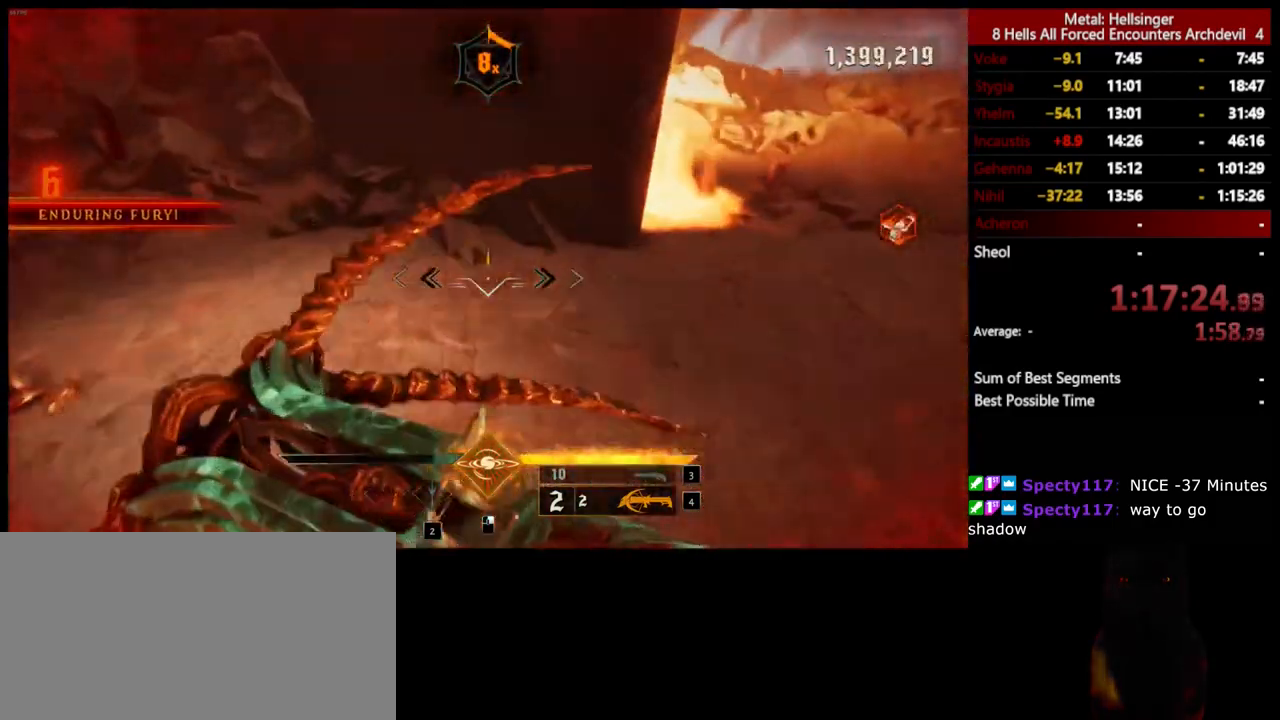
{"keys": ["w"], "mouse": [], "events": [[66, "shift", "up"], [83, "space", "up"], [116, "a", "up"], [167, "3", "down"], [300, "3", "up"], [350, "4", "down"], [467, "4", "up"]]}
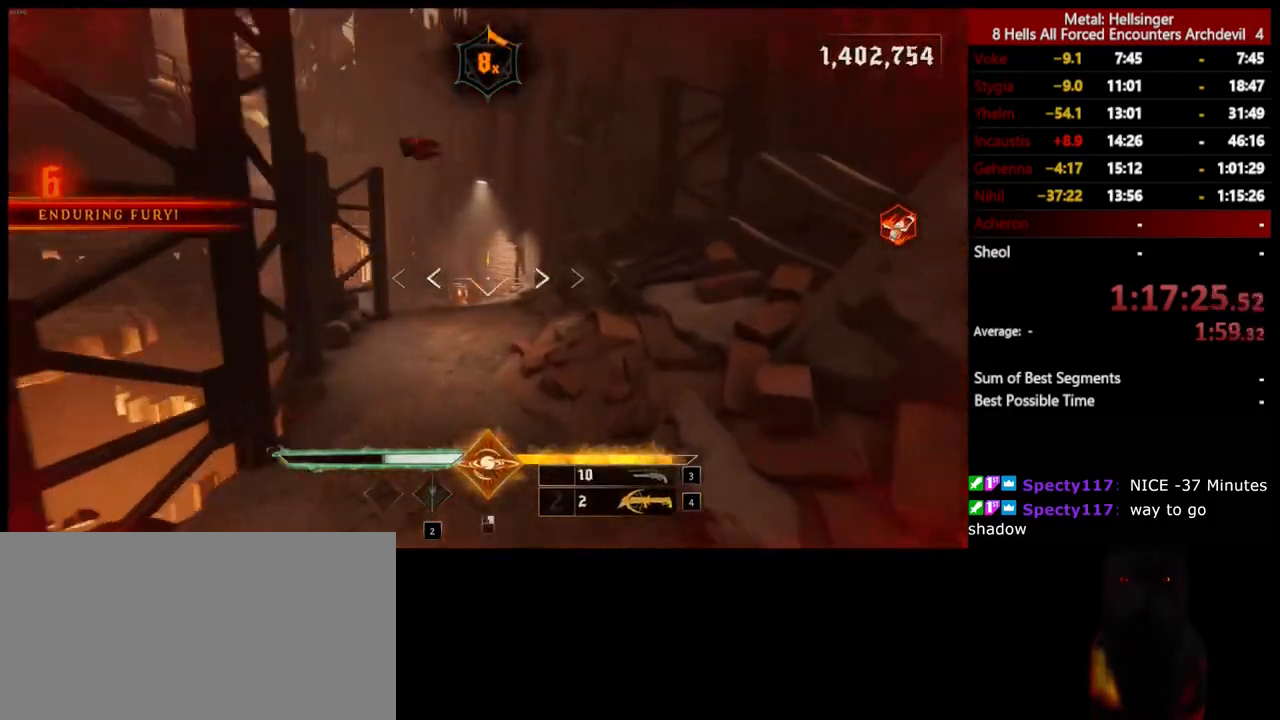
{"keys": ["w"], "mouse": [], "events": []}
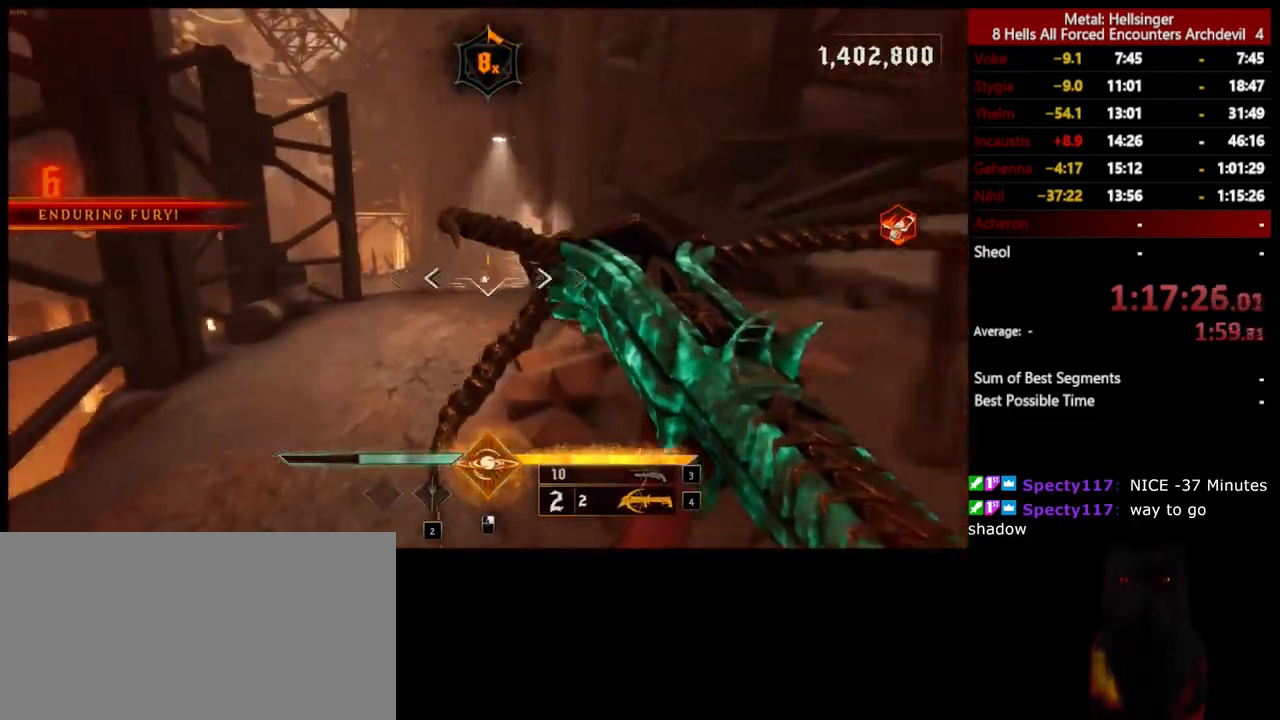
{"keys": ["space", "w"], "mouse": [], "events": [[250, "shift", "down"], [367, "space", "down"], [434, "shift", "up"]]}
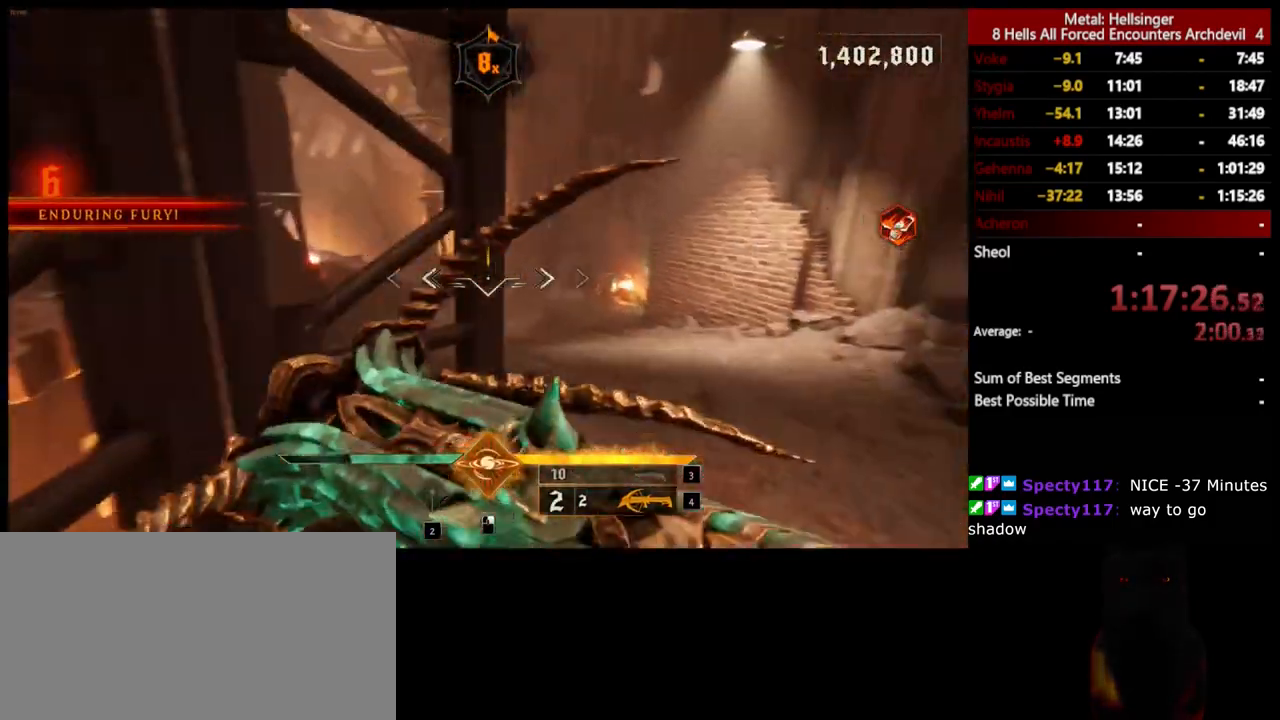
{"keys": ["w"], "mouse": [], "events": [[16, "space", "up"], [233, "3", "down"], [334, "3", "up"], [400, "4", "down"], [501, "4", "up"]]}
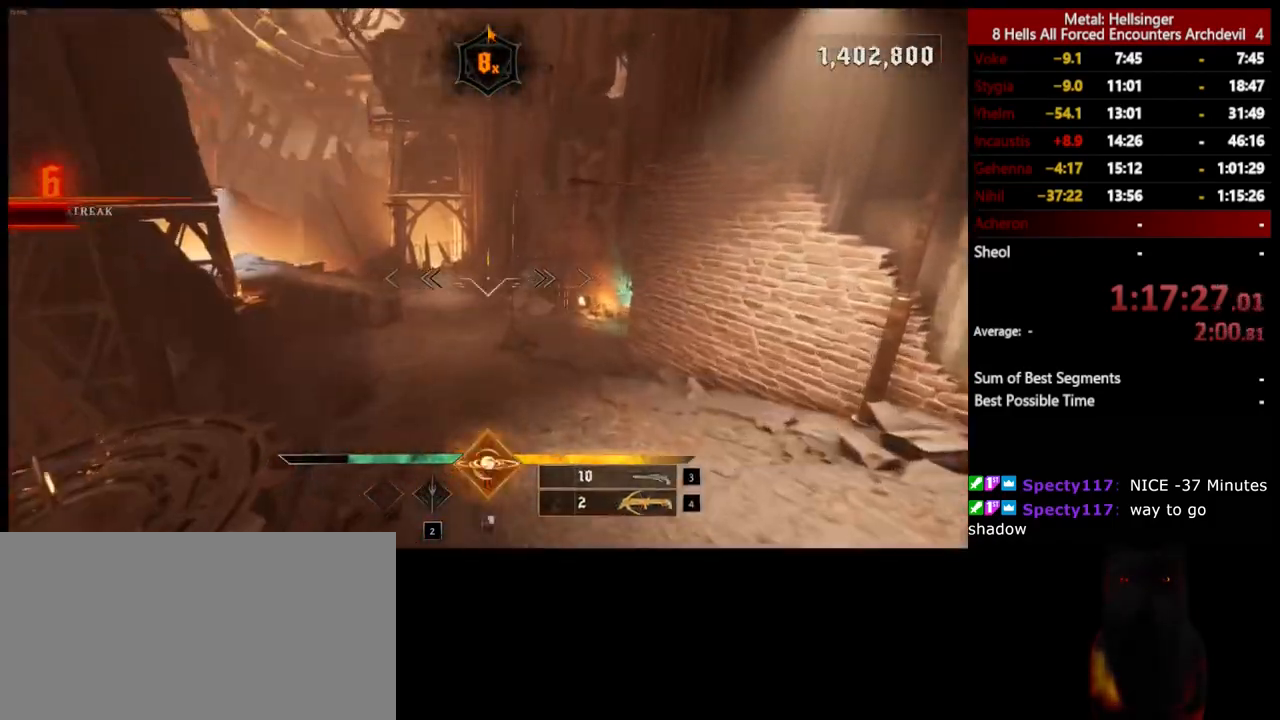
{"keys": ["shift", "w"], "mouse": [], "events": [[484, "shift", "down"]]}
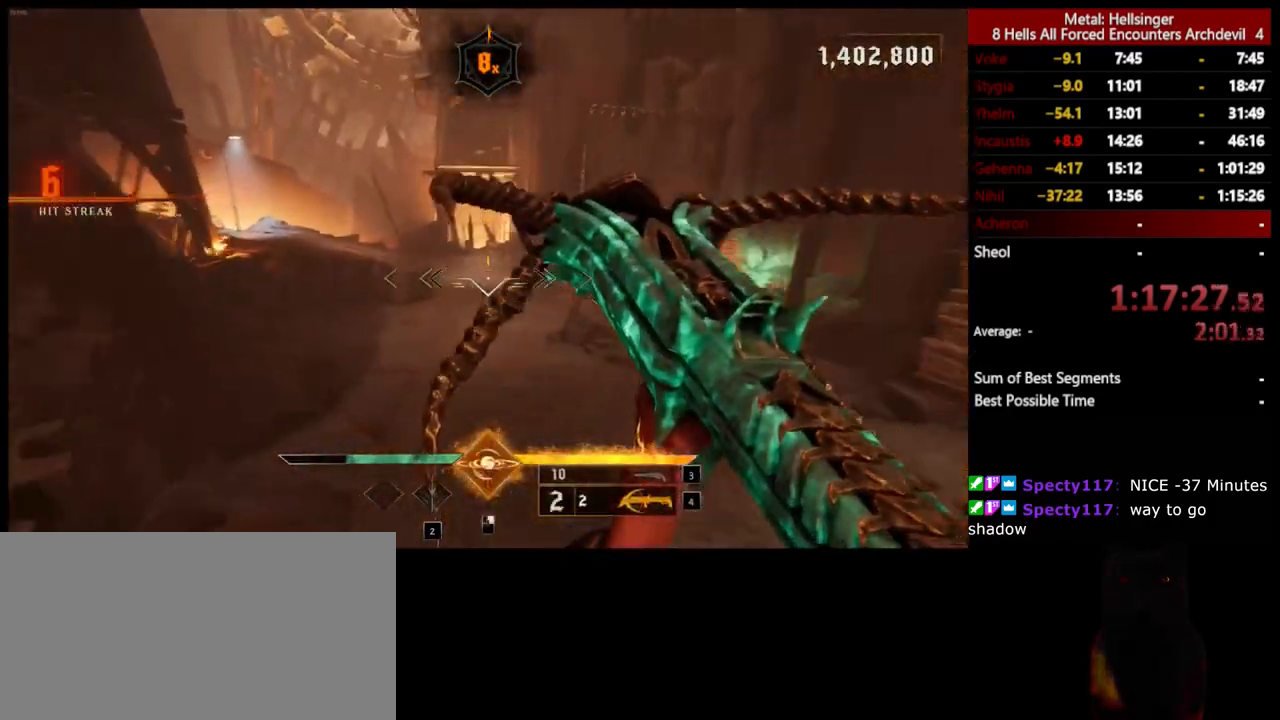
{"keys": ["w"], "mouse": [], "events": [[117, "space", "down"], [167, "shift", "up"], [250, "space", "up"]]}
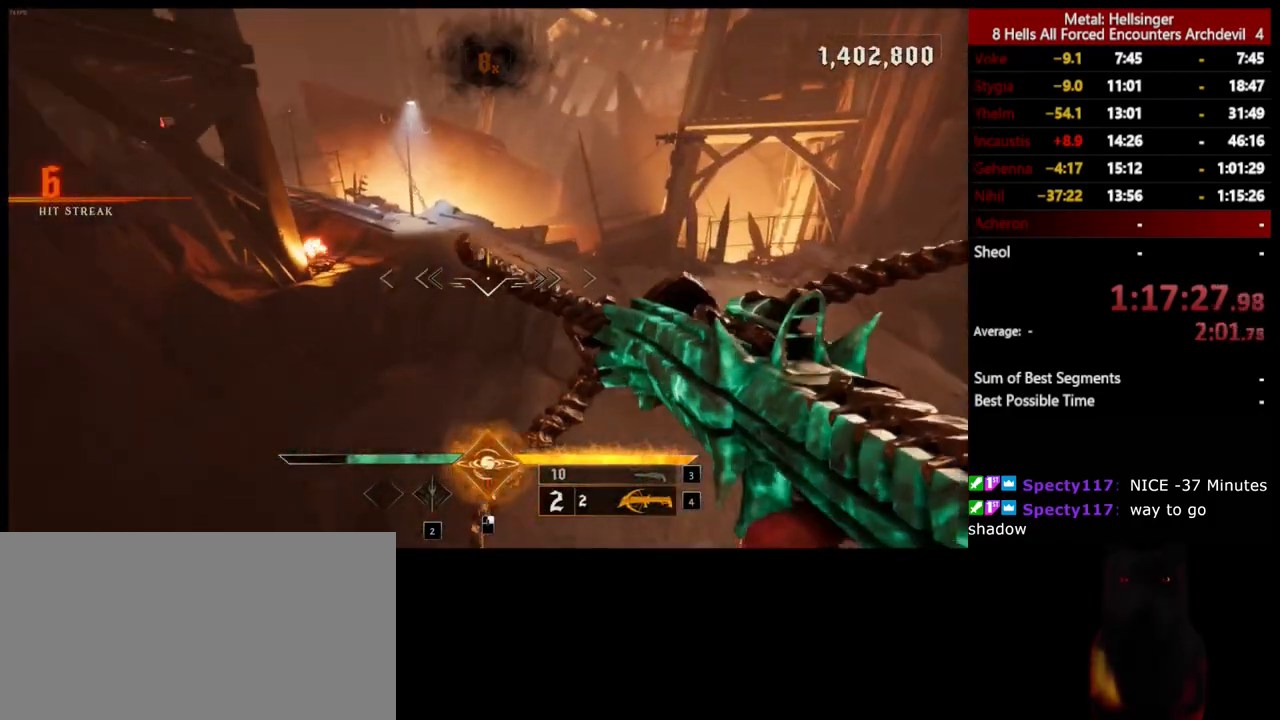
{"keys": ["d", "w"], "mouse": [], "events": [[234, "shift", "down"], [250, "space", "down"], [367, "d", "down"], [384, "shift", "up"], [434, "space", "up"]]}
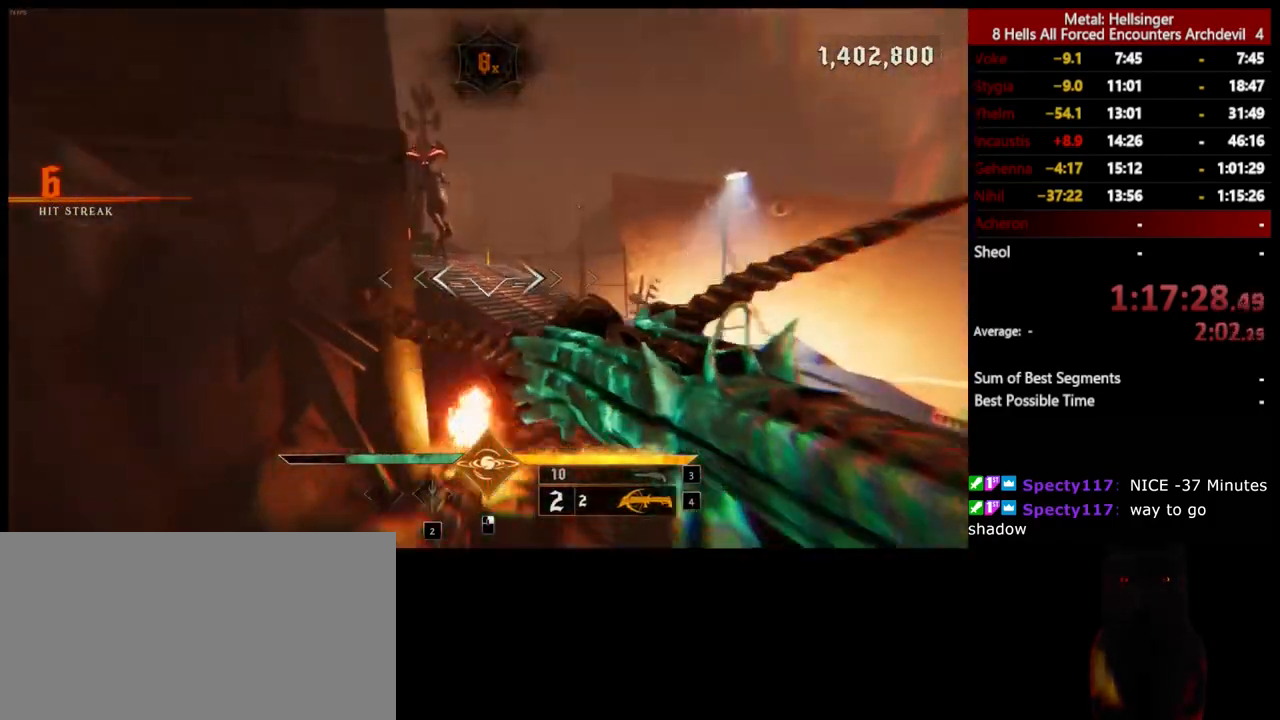
{"keys": ["d", "s"], "mouse": [], "events": [[334, "w", "up"], [451, "s", "down"]]}
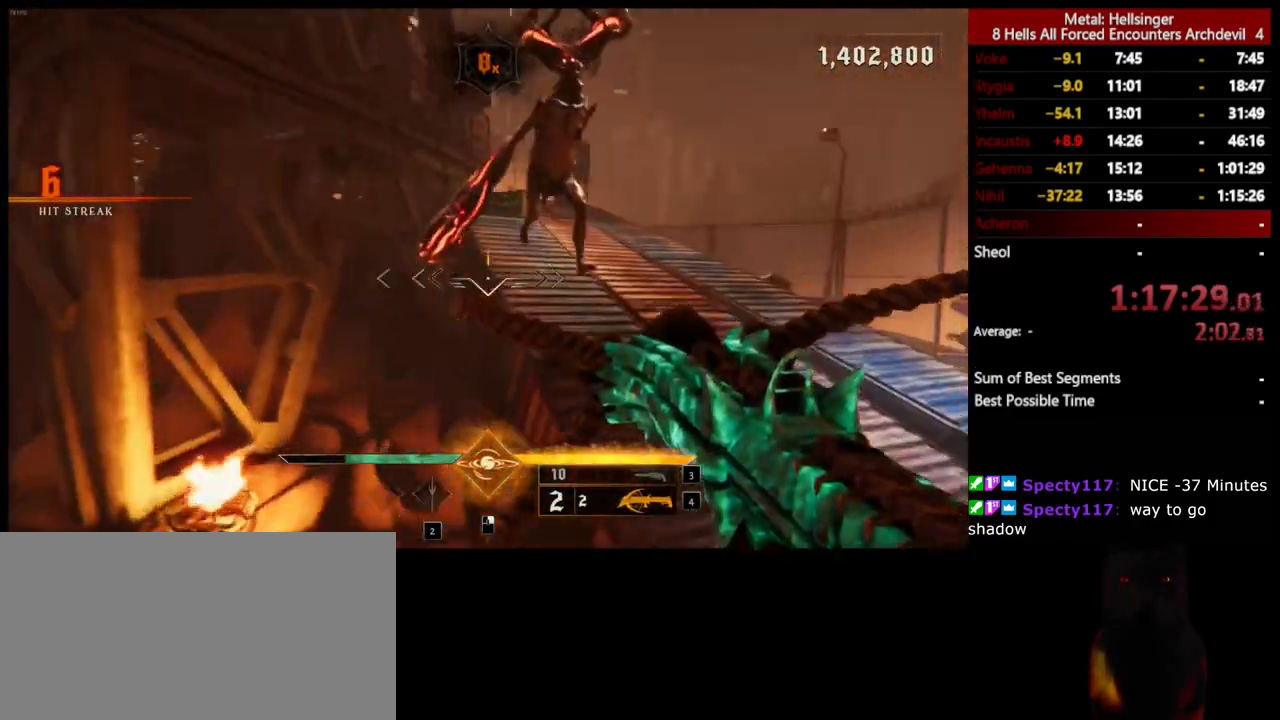
{"keys": ["a", "s"], "mouse": [], "events": [[134, "d", "up"], [200, "mouse_left", "down"], [234, "a", "down"], [284, "mouse_left", "up"], [284, "space", "down"], [417, "space", "up"]]}
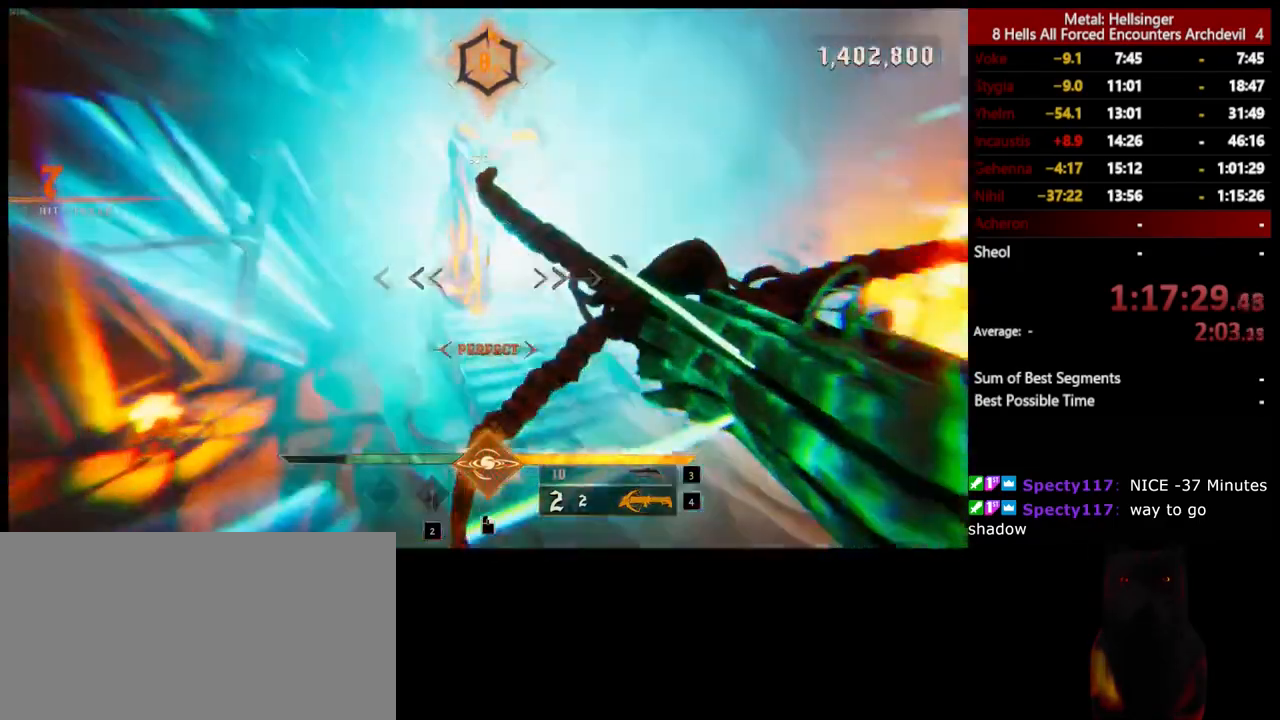
{"keys": ["s"], "mouse": [], "events": [[184, "a", "up"], [184, "space", "down"], [217, "mouse_left", "down"], [301, "mouse_left", "up"], [351, "space", "up"]]}
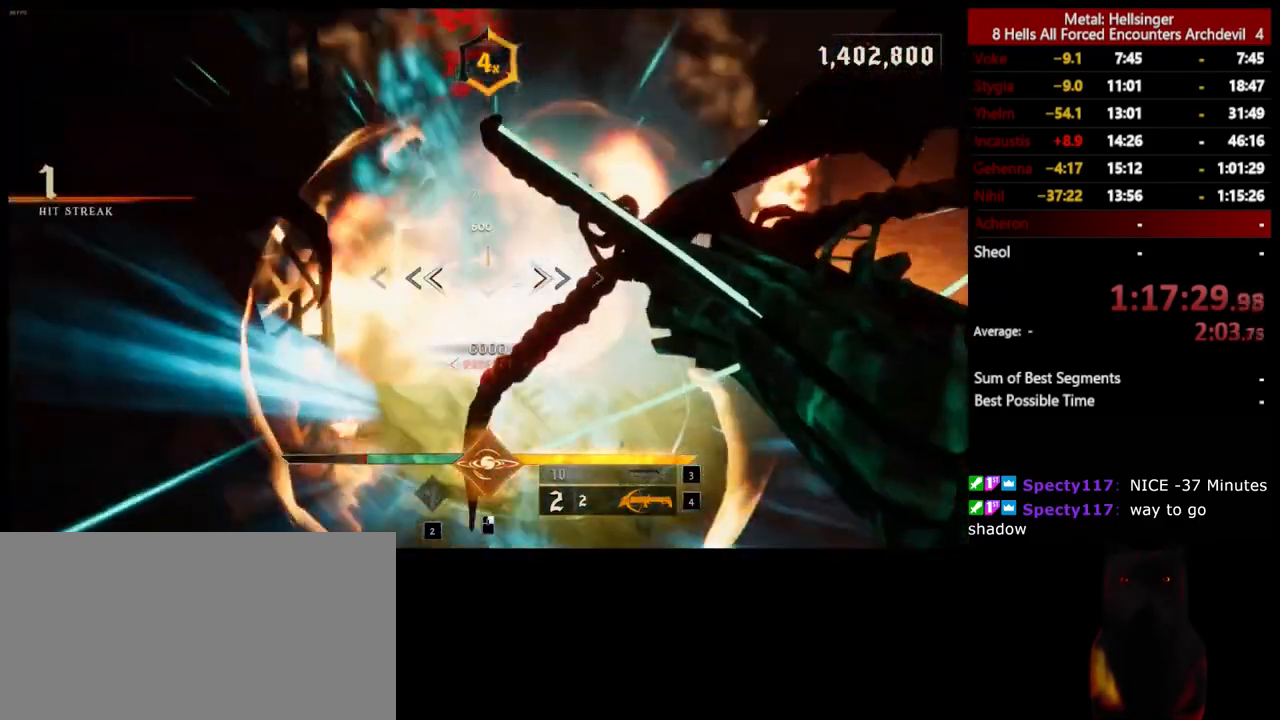
{"keys": ["s"], "mouse": [], "events": [[251, "space", "down"], [267, "mouse_left", "down"], [367, "mouse_left", "up"], [401, "space", "up"]]}